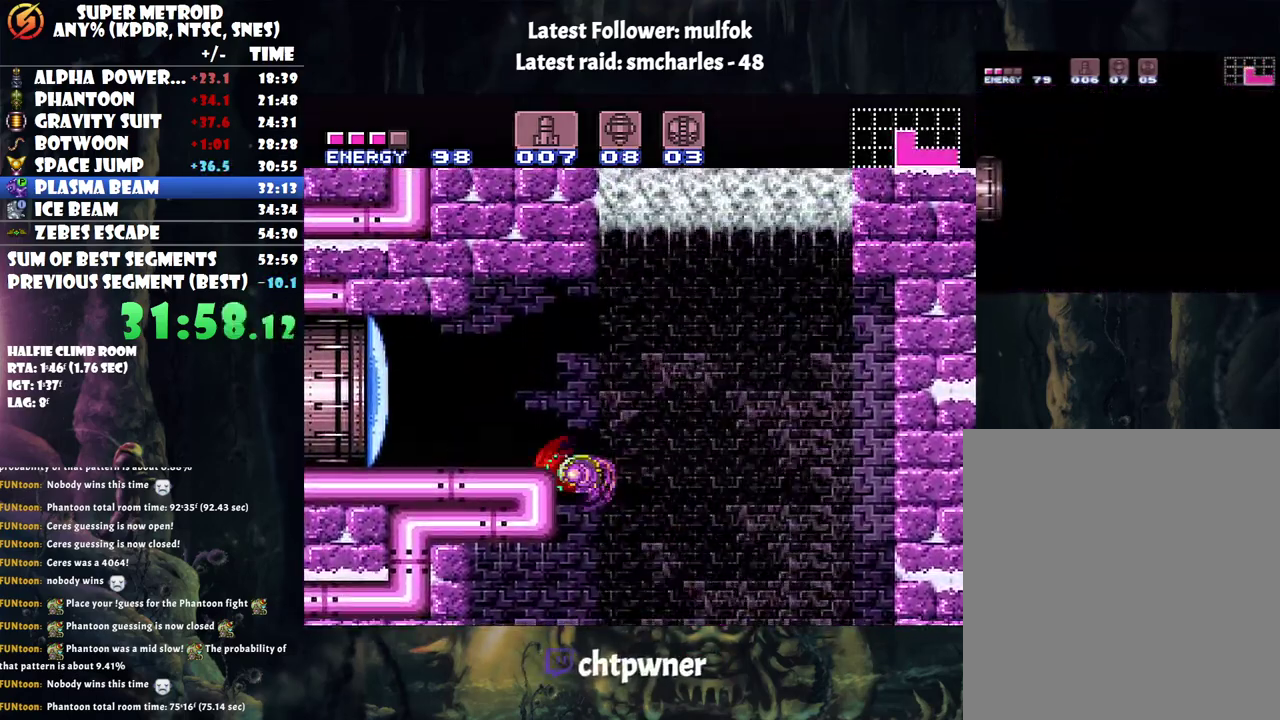
Gameplay with a controller (Nintendo layout); each line is a JSON object with the inputs held at the frame after it. "events" lists button and stick changes between this image and that frame as [ms after this image, input, new state], when the widget could be followed in between. Not read: L3 R3.
{"buttons": ["DPAD_LEFT"], "events": [[117, "B", "down"], [150, "DPAD_RIGHT", "up"], [183, "DPAD_LEFT", "down"], [300, "B", "up"], [367, "Y", "down"], [433, "Y", "up"]]}
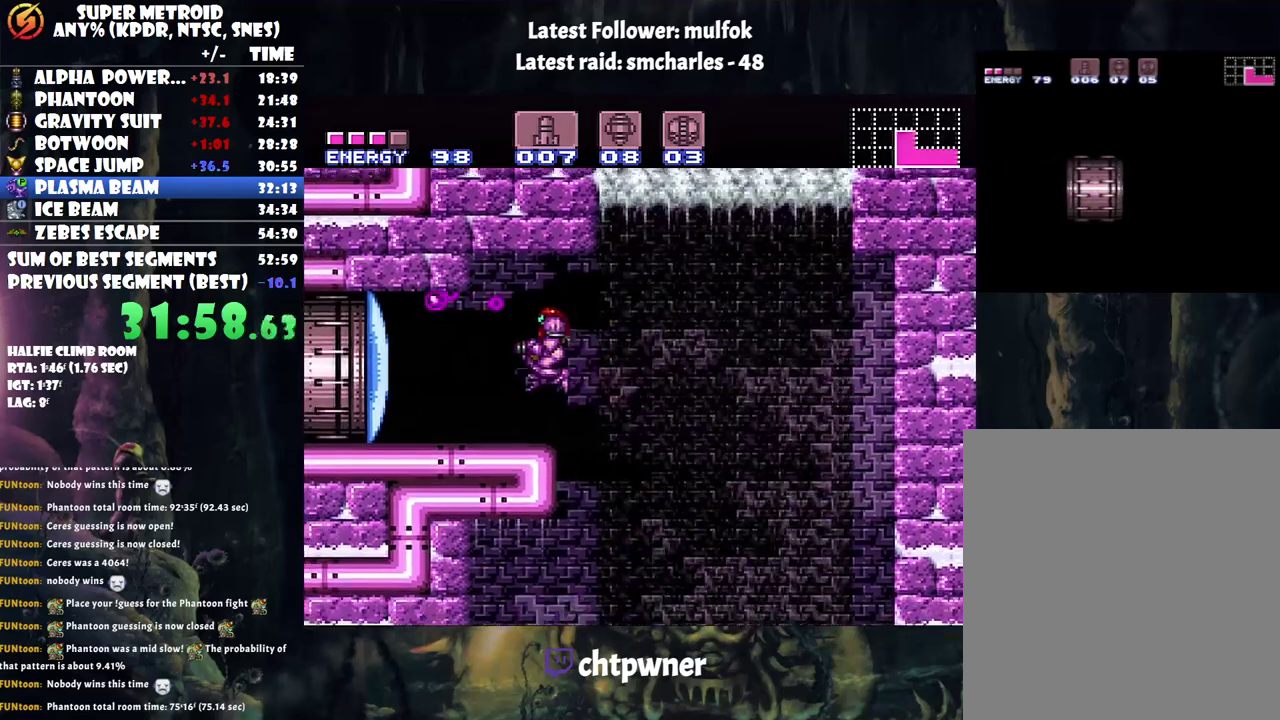
{"buttons": ["A", "DPAD_LEFT"], "events": [[17, "A", "down"]]}
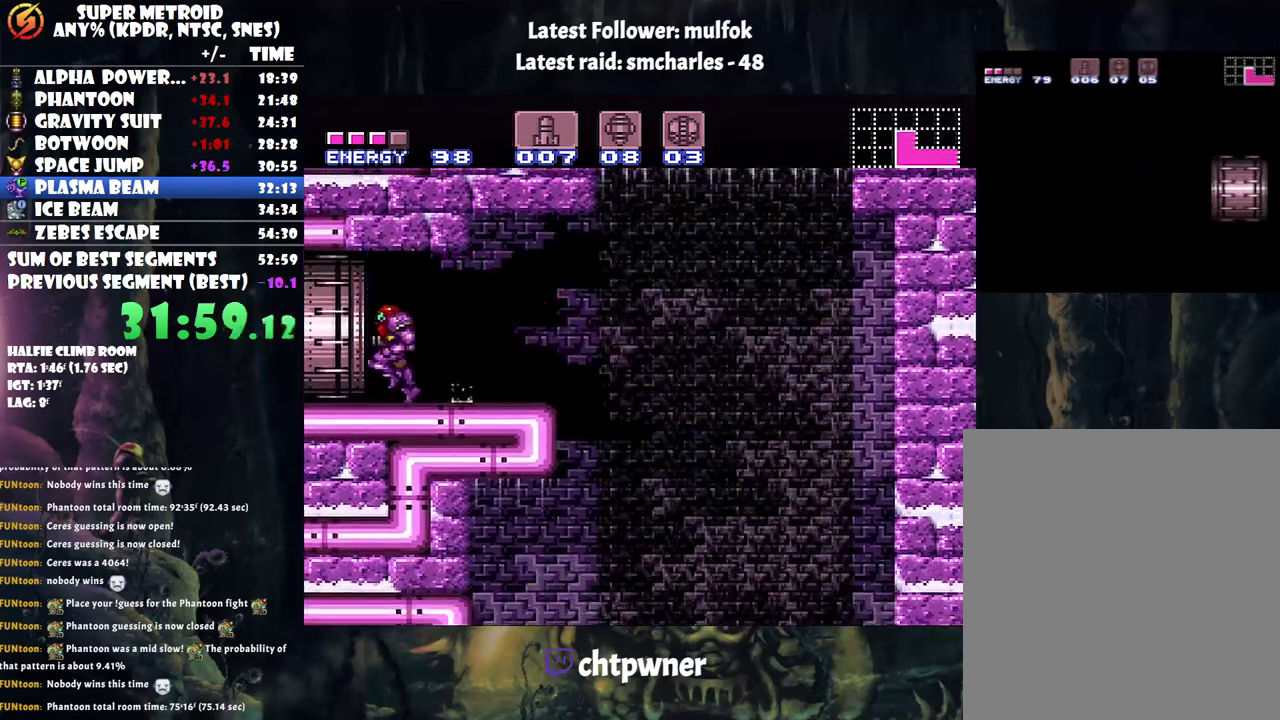
{"buttons": ["A", "DPAD_LEFT"], "events": []}
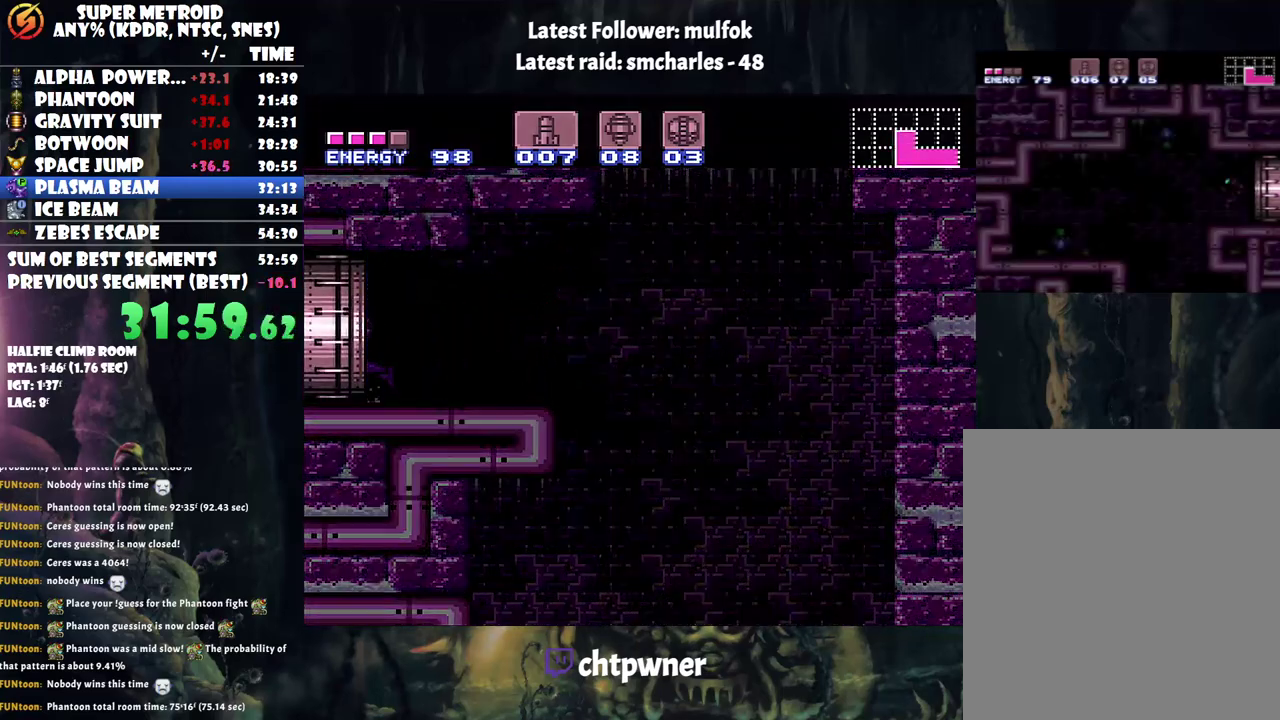
{"buttons": ["A", "DPAD_LEFT"], "events": []}
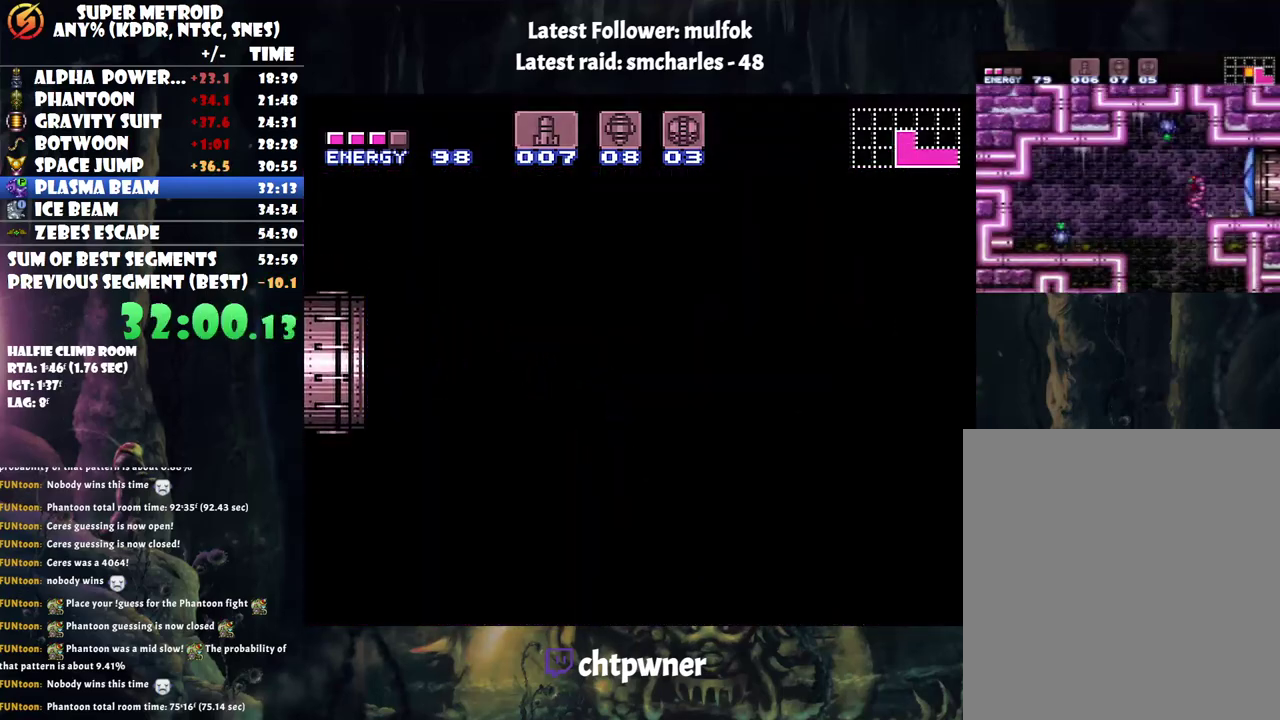
{"buttons": ["A", "DPAD_LEFT"], "events": []}
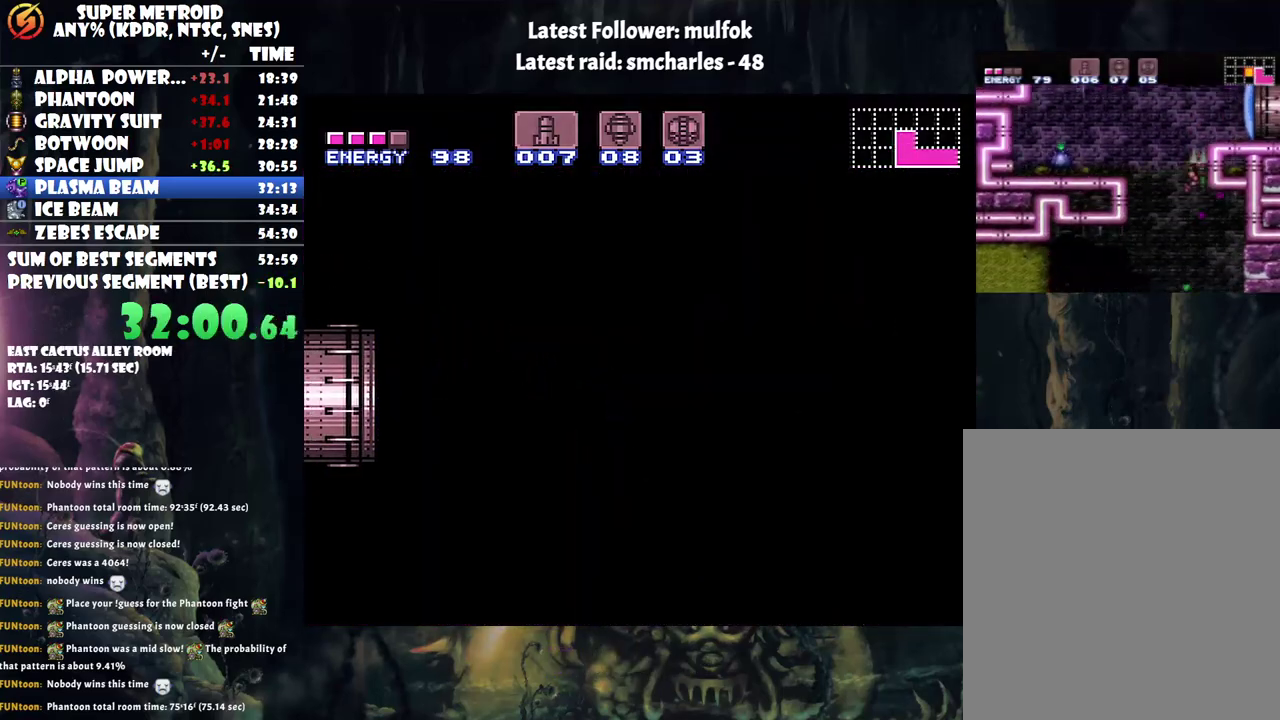
{"buttons": ["A", "DPAD_LEFT"], "events": []}
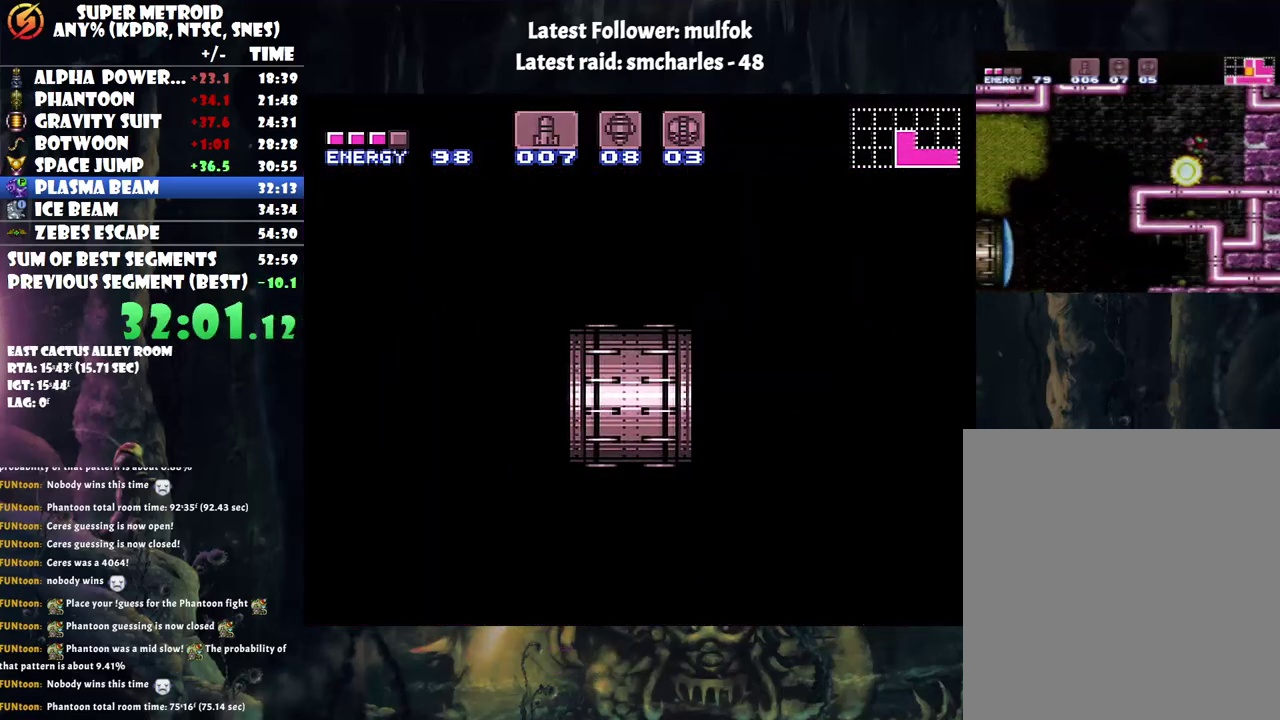
{"buttons": ["A", "DPAD_LEFT"], "events": []}
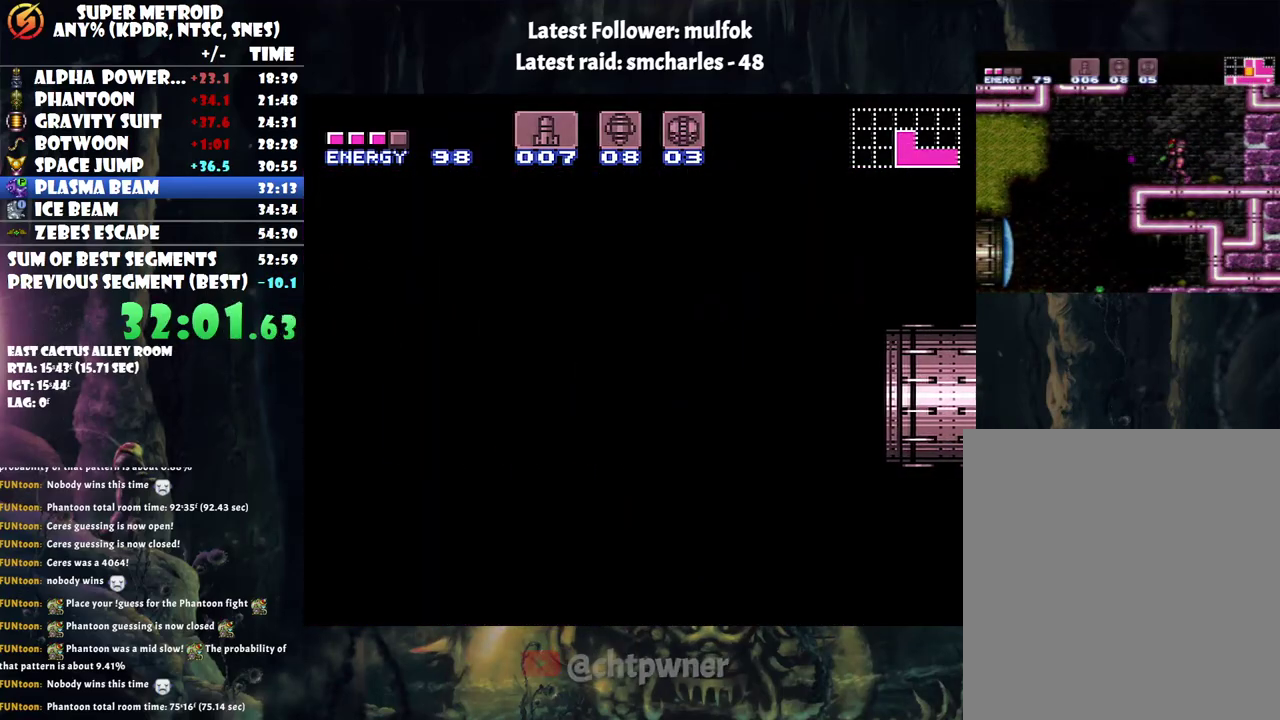
{"buttons": ["A", "DPAD_LEFT"], "events": []}
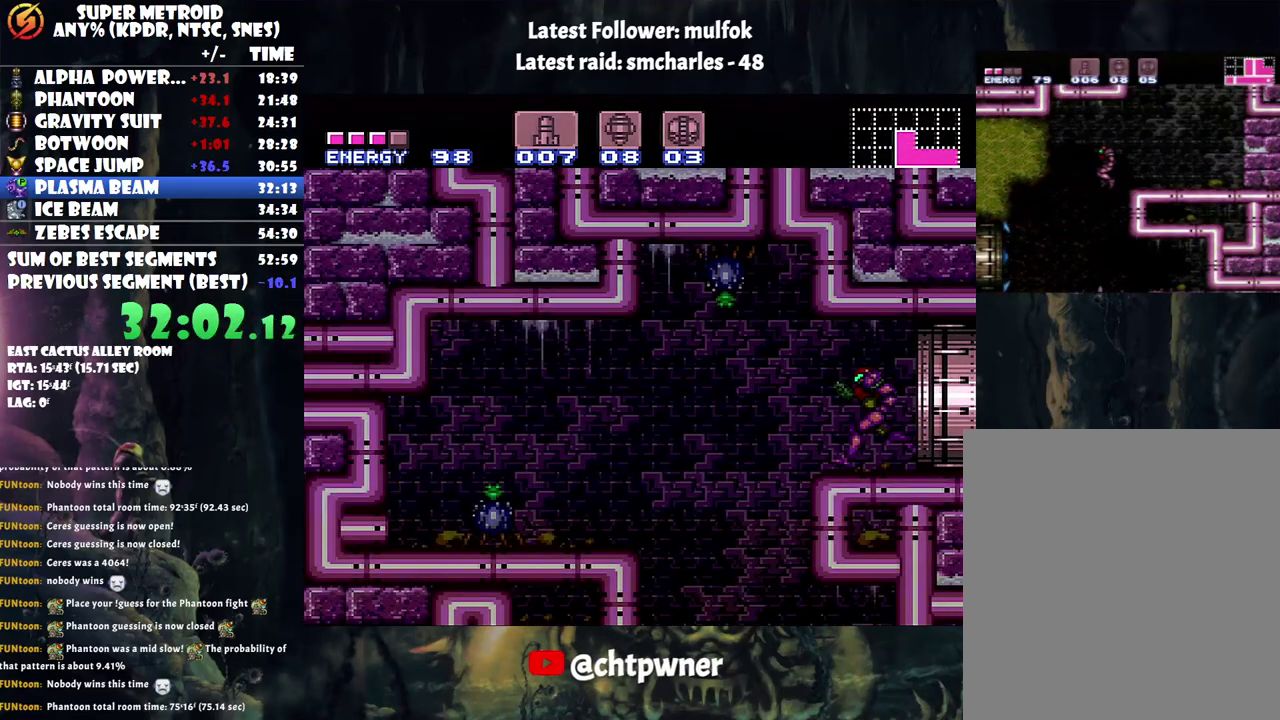
{"buttons": ["DPAD_RIGHT"], "events": [[433, "A", "up"], [433, "DPAD_LEFT", "up"], [433, "DPAD_RIGHT", "down"]]}
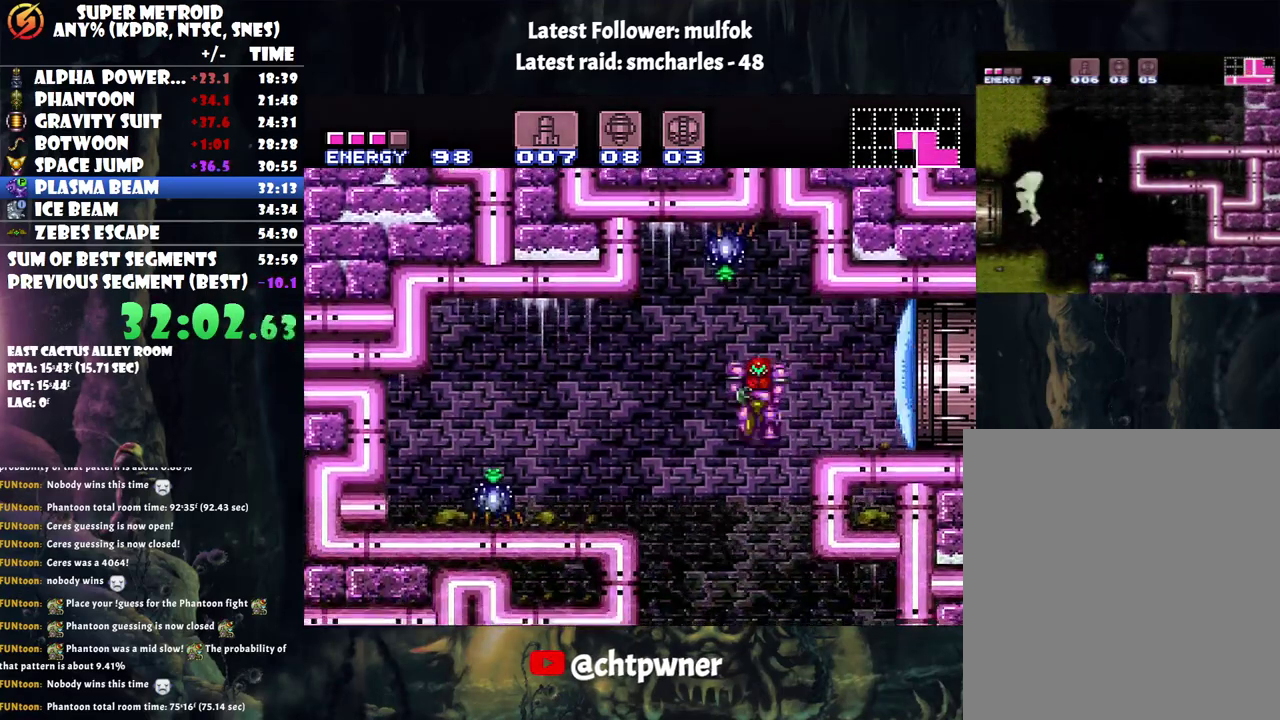
{"buttons": ["DPAD_DOWN"], "events": [[33, "DPAD_DOWN", "down"], [183, "DPAD_RIGHT", "up"], [250, "Y", "down"], [333, "Y", "up"], [400, "Y", "down"], [500, "Y", "up"]]}
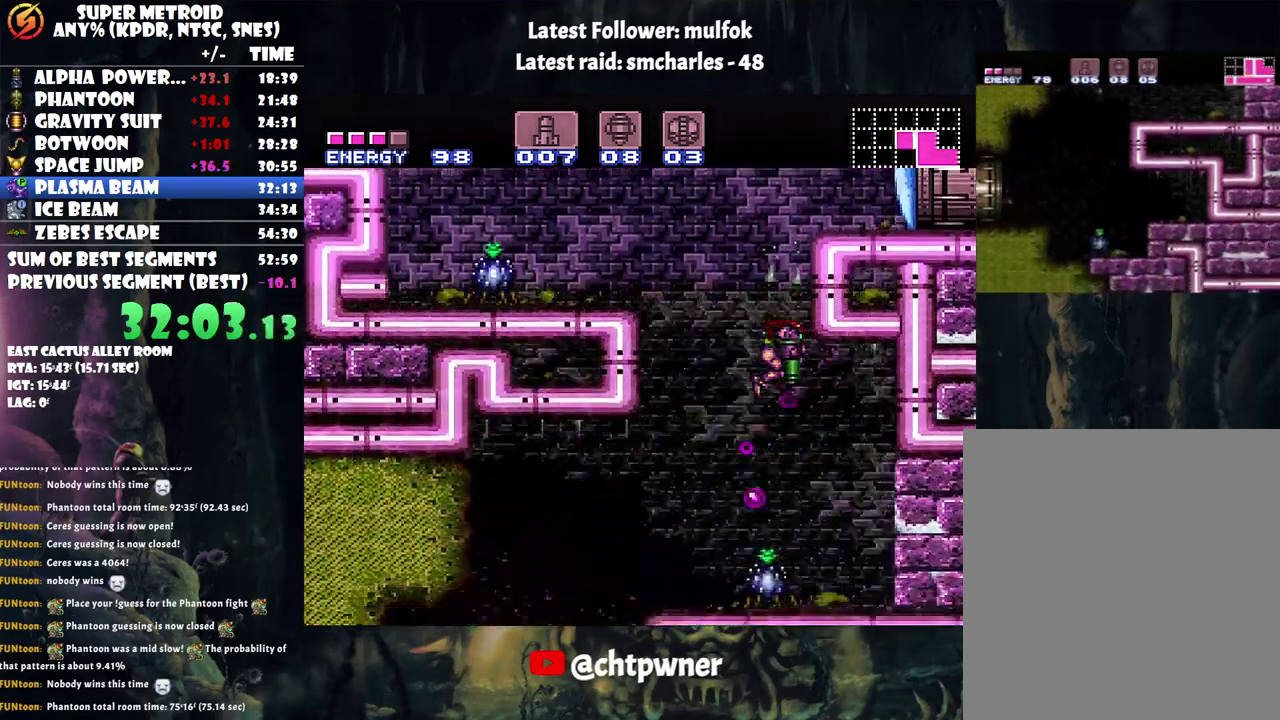
{"buttons": ["L1"], "events": [[67, "Y", "down"], [150, "Y", "up"], [250, "DPAD_DOWN", "up"], [350, "DPAD_LEFT", "down"], [500, "DPAD_LEFT", "up"], [500, "L1", "down"]]}
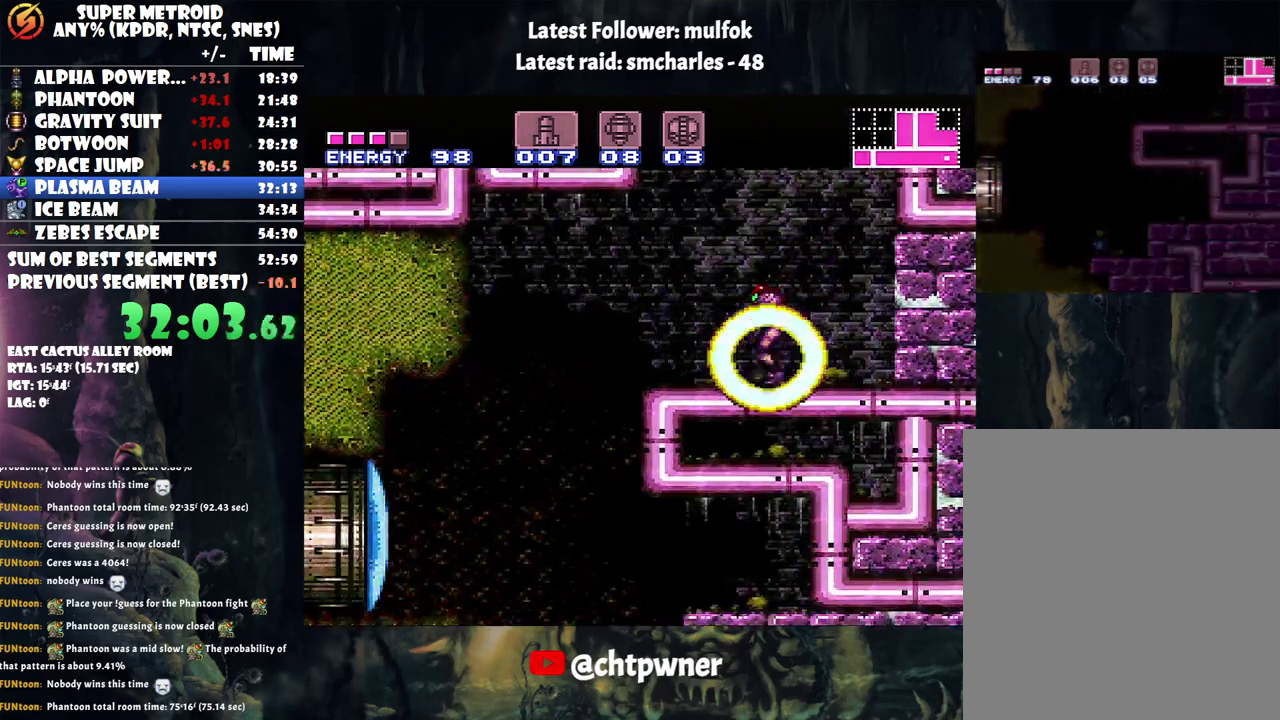
{"buttons": ["A", "DPAD_LEFT"], "events": [[83, "DPAD_LEFT", "down"], [83, "Y", "down"], [183, "Y", "up"], [267, "A", "down"], [333, "L1", "up"]]}
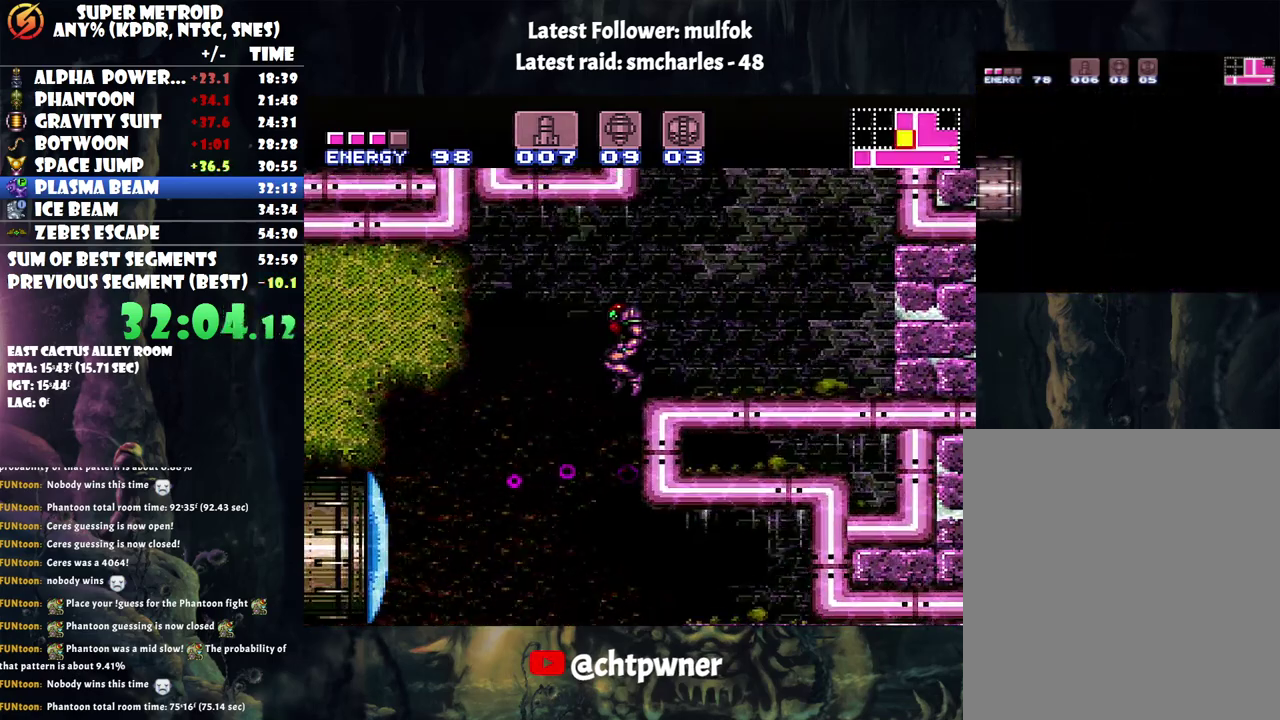
{"buttons": ["A", "DPAD_LEFT"], "events": [[200, "A", "up"], [467, "A", "down"]]}
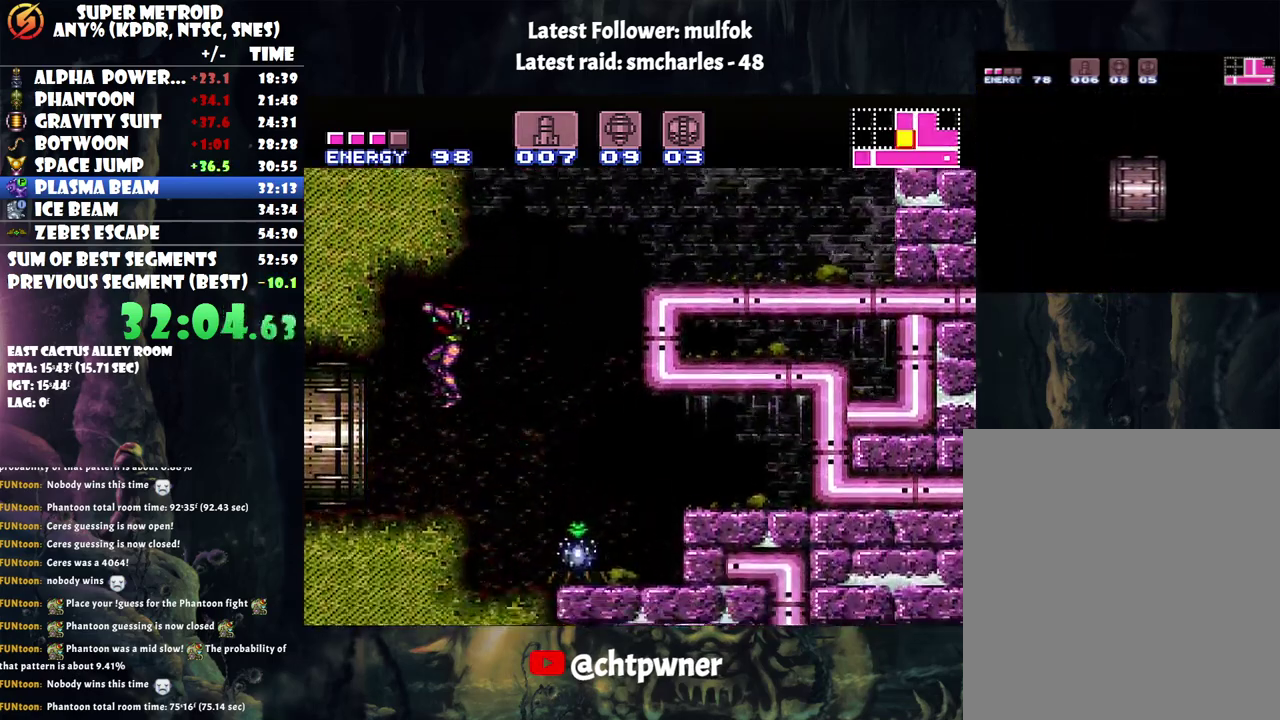
{"buttons": ["A", "DPAD_LEFT"], "events": []}
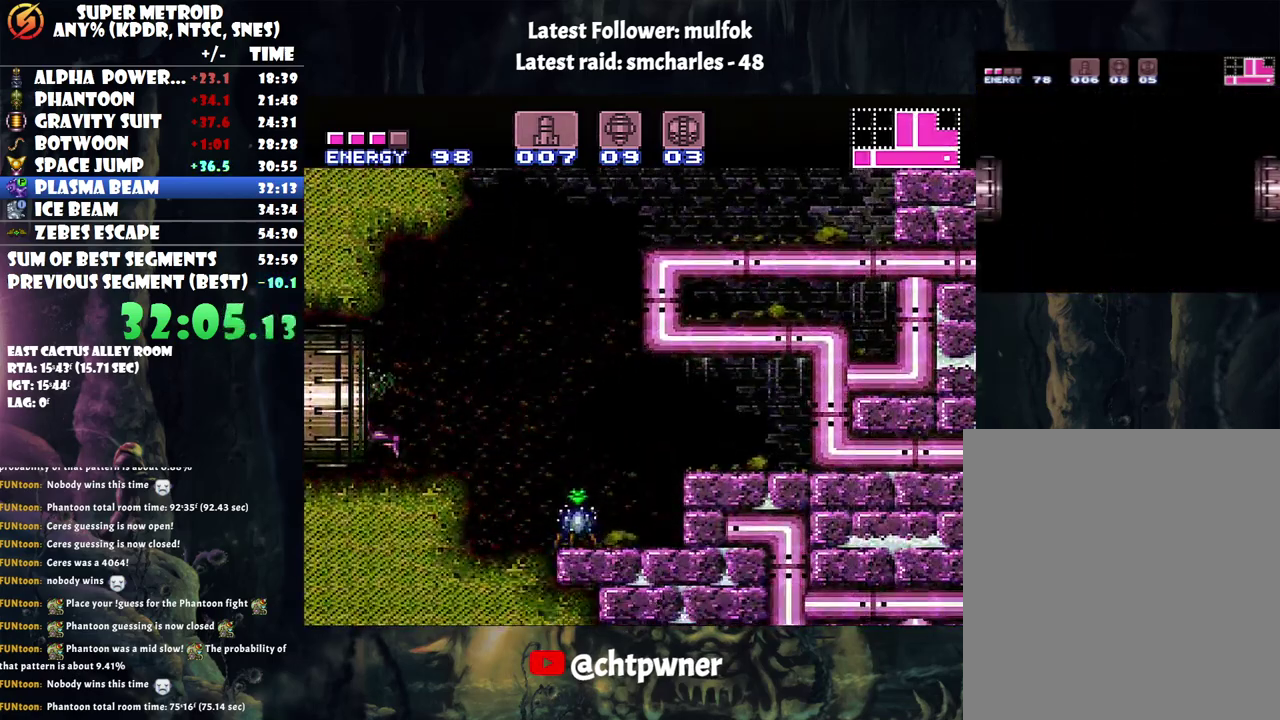
{"buttons": ["A", "DPAD_LEFT"], "events": []}
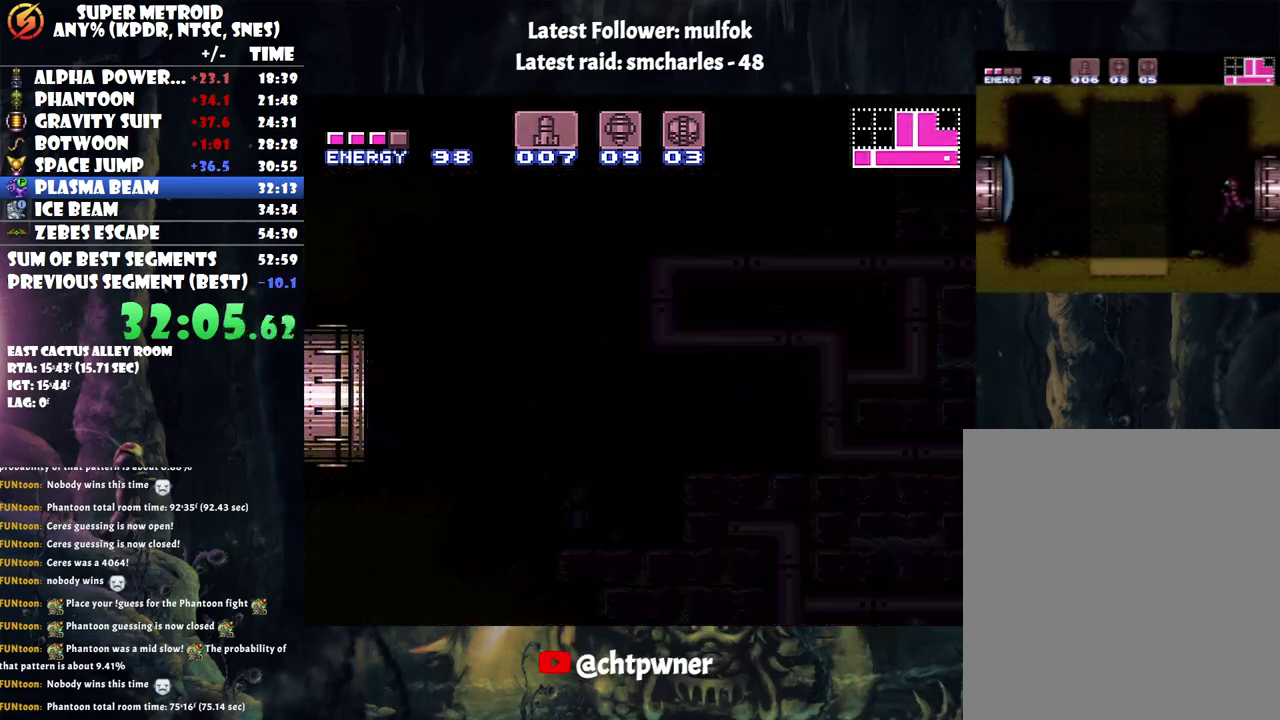
{"buttons": ["A", "DPAD_LEFT"], "events": []}
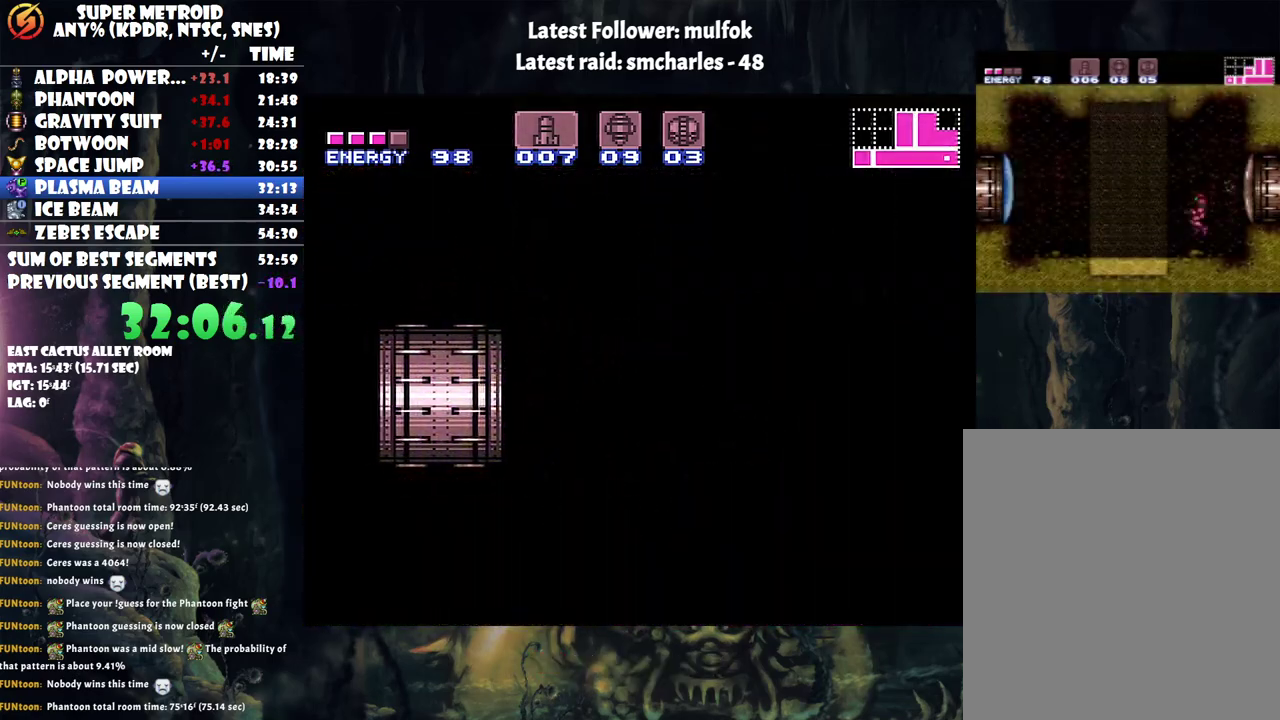
{"buttons": ["A", "DPAD_LEFT"], "events": []}
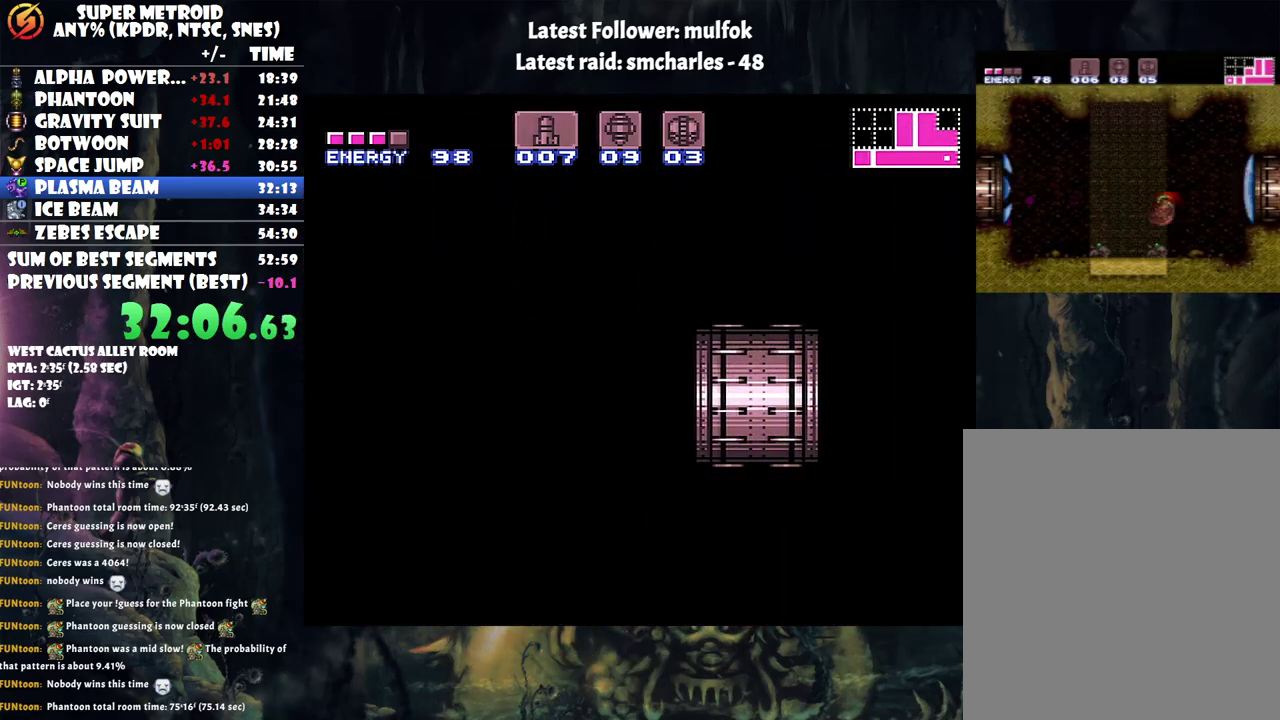
{"buttons": ["A", "DPAD_LEFT"], "events": []}
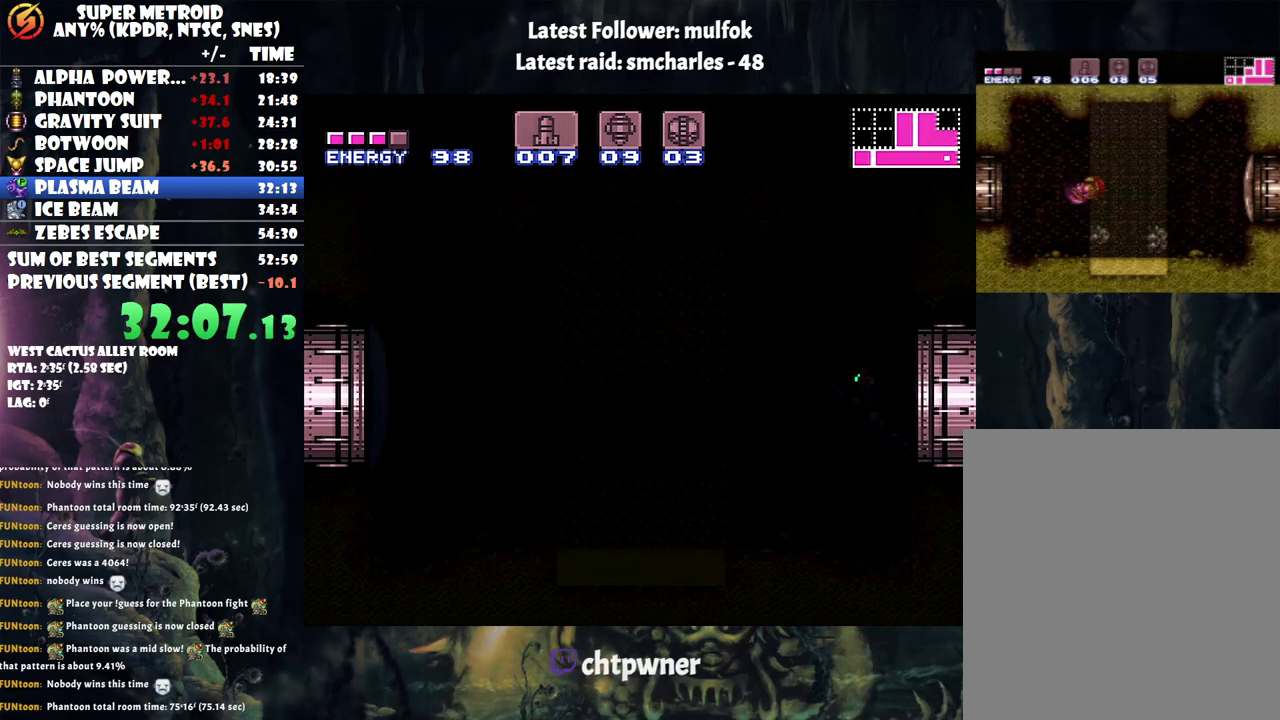
{"buttons": ["A"], "events": [[450, "DPAD_LEFT", "up"]]}
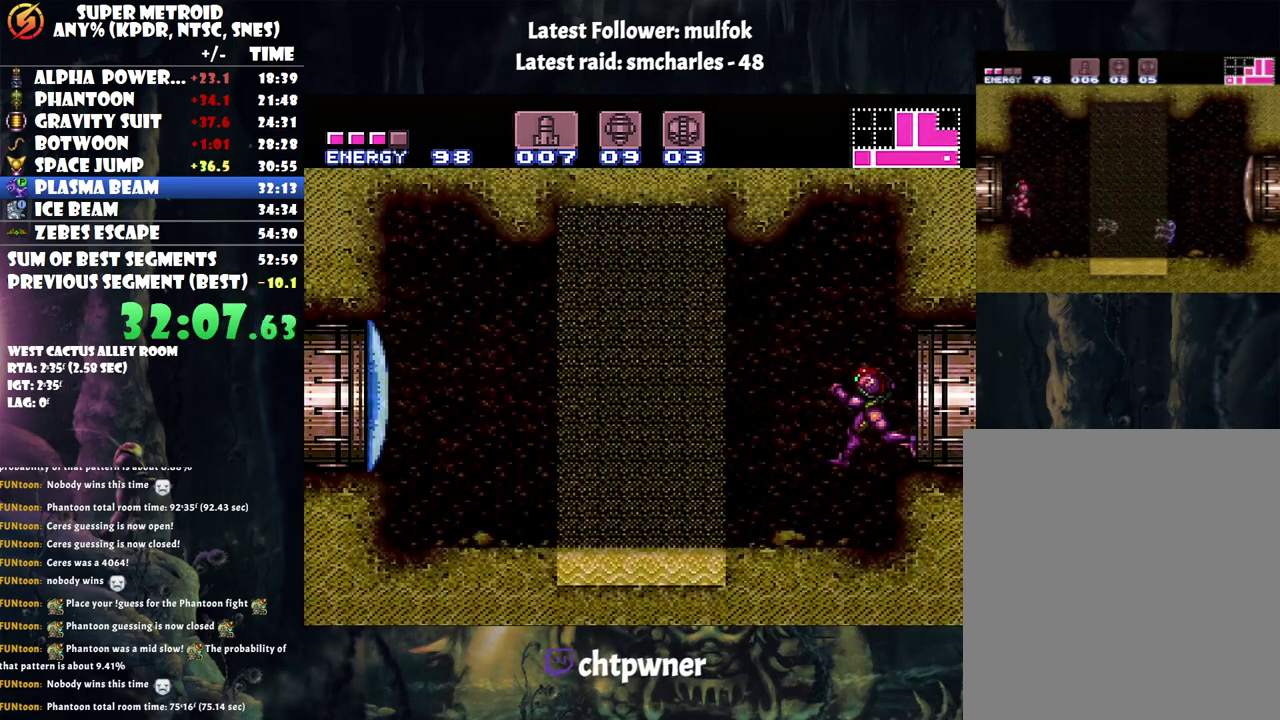
{"buttons": ["A", "DPAD_LEFT"], "events": [[150, "Y", "down"], [283, "Y", "up"], [483, "DPAD_LEFT", "down"]]}
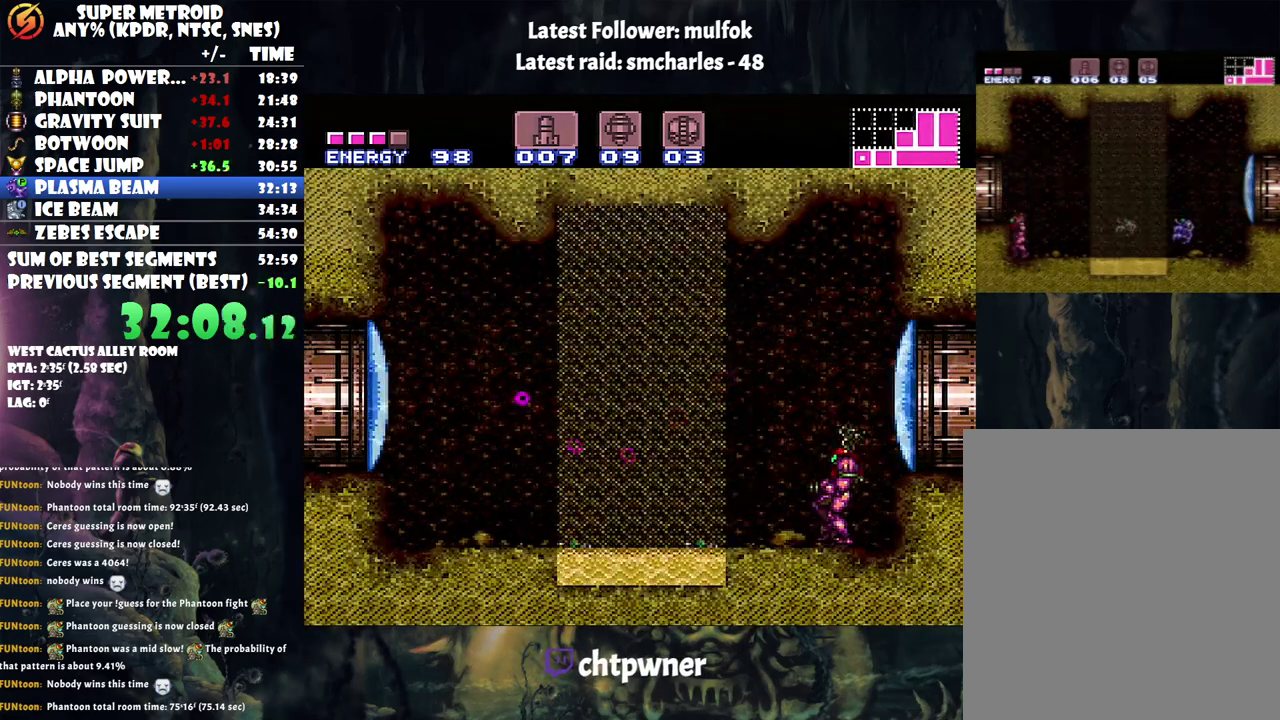
{"buttons": ["A", "B", "DPAD_LEFT"], "events": [[267, "B", "down"]]}
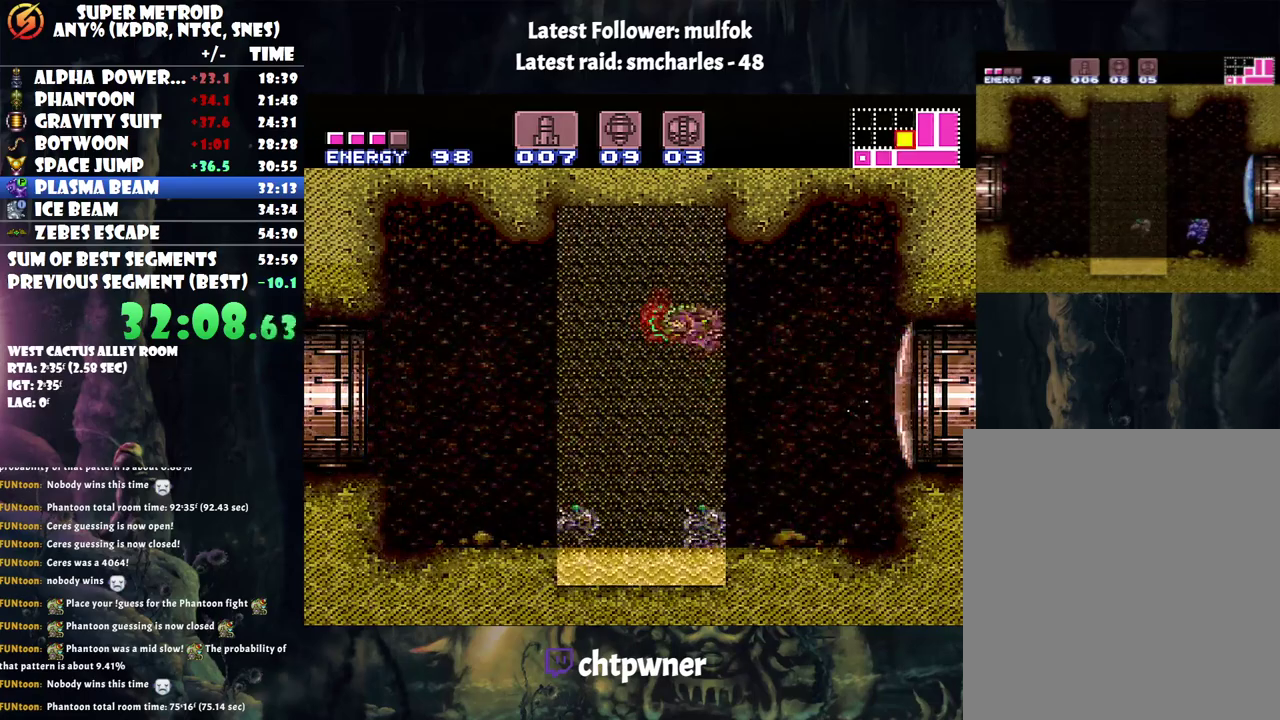
{"buttons": ["A", "DPAD_LEFT"], "events": [[100, "B", "up"]]}
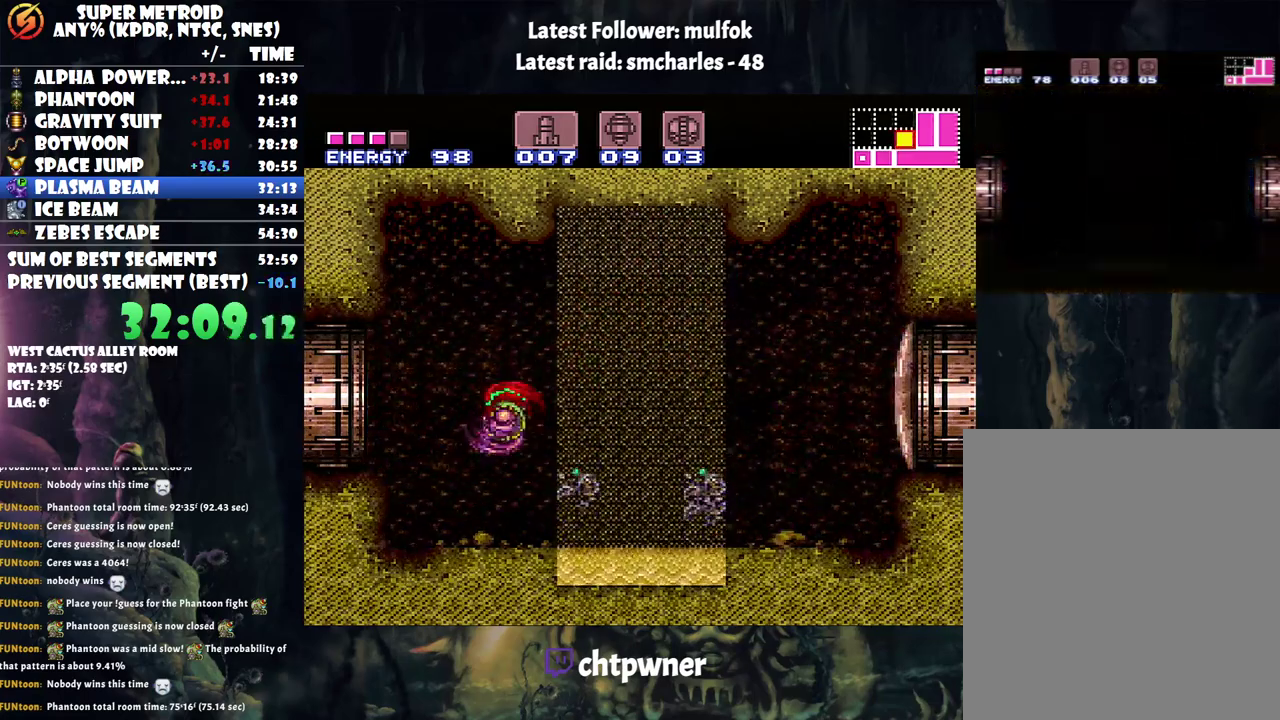
{"buttons": ["A", "DPAD_LEFT"], "events": [[250, "B", "down"], [383, "B", "up"]]}
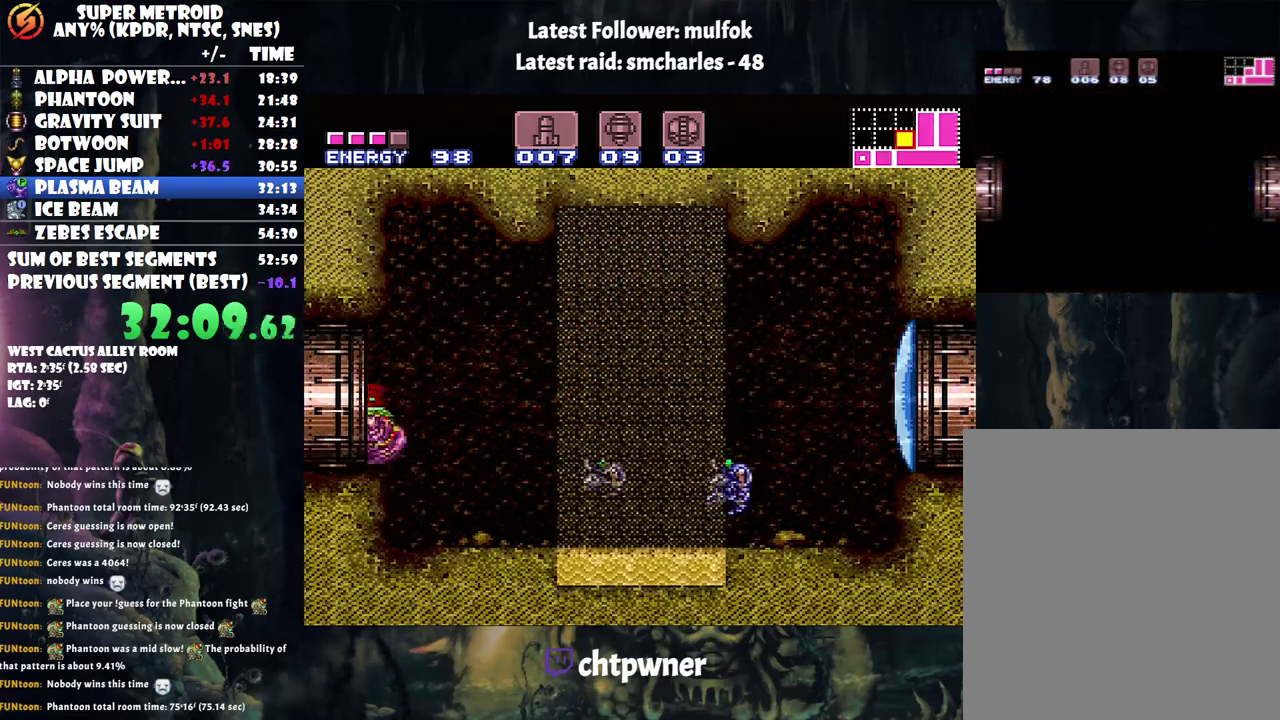
{"buttons": ["A", "DPAD_LEFT"], "events": []}
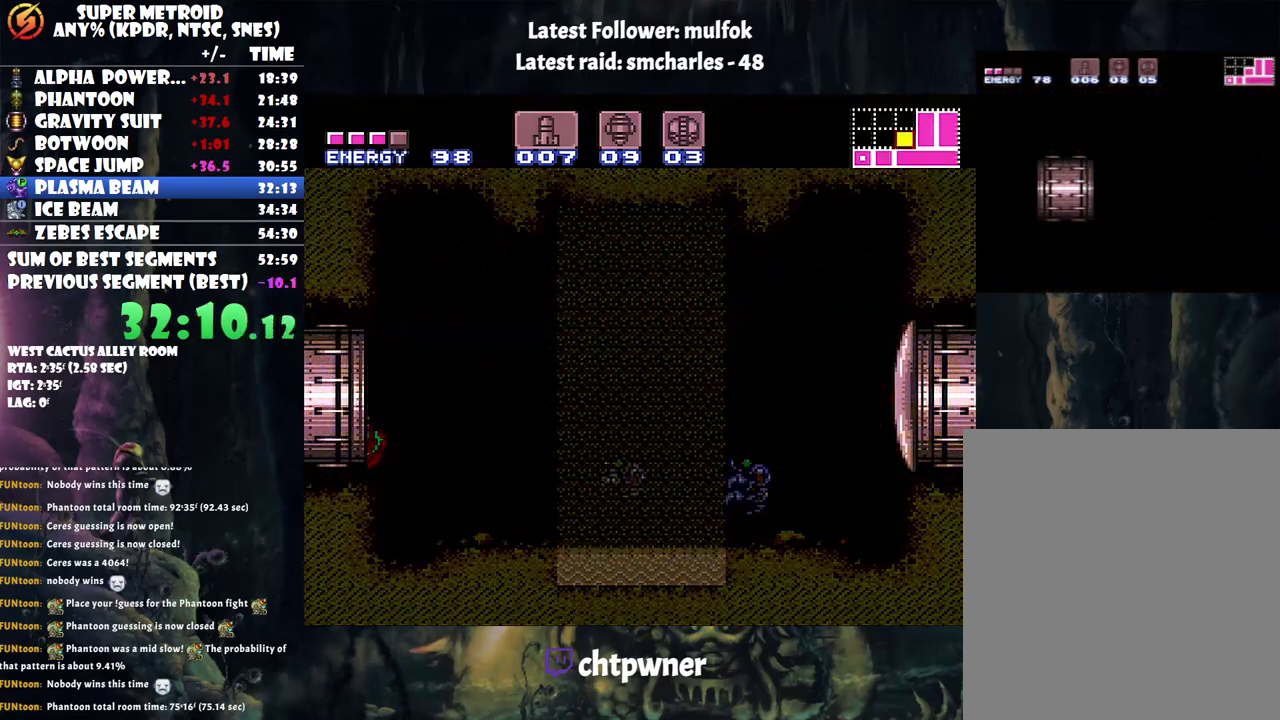
{"buttons": ["A", "DPAD_LEFT"], "events": []}
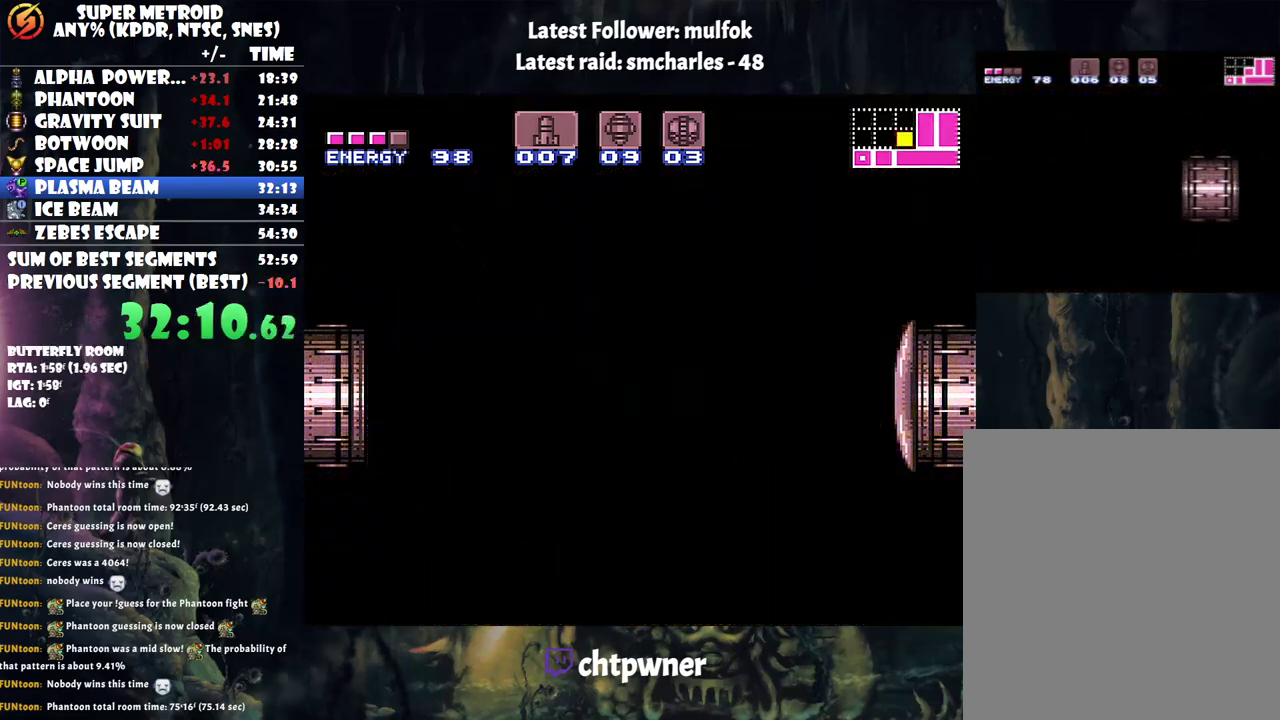
{"buttons": ["A", "DPAD_LEFT"], "events": []}
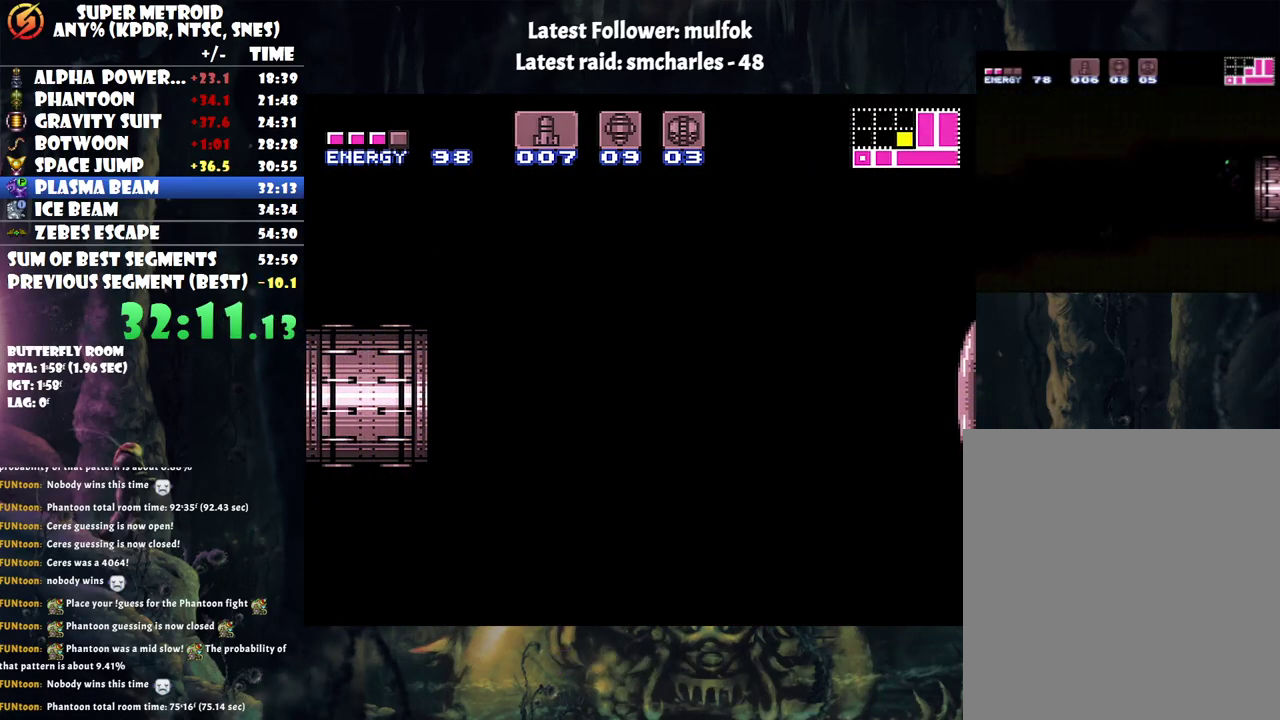
{"buttons": ["A", "DPAD_LEFT"], "events": []}
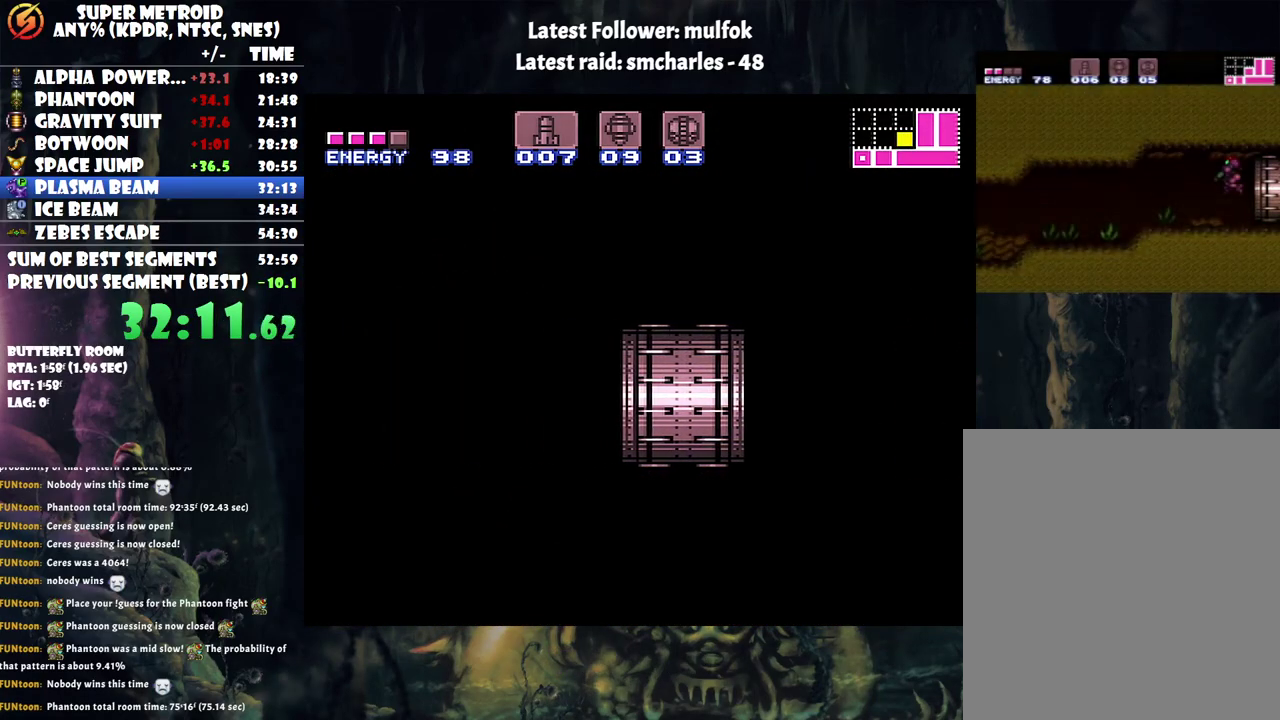
{"buttons": ["A", "DPAD_LEFT"], "events": []}
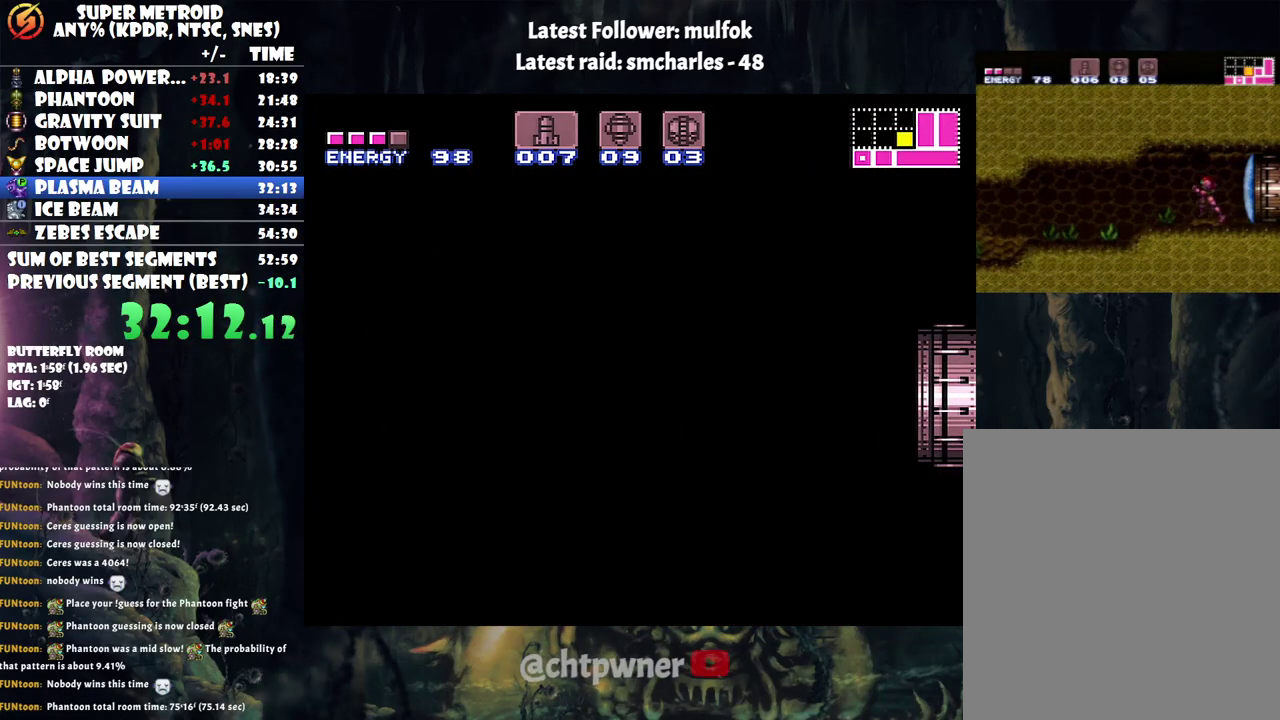
{"buttons": ["A", "DPAD_LEFT"], "events": []}